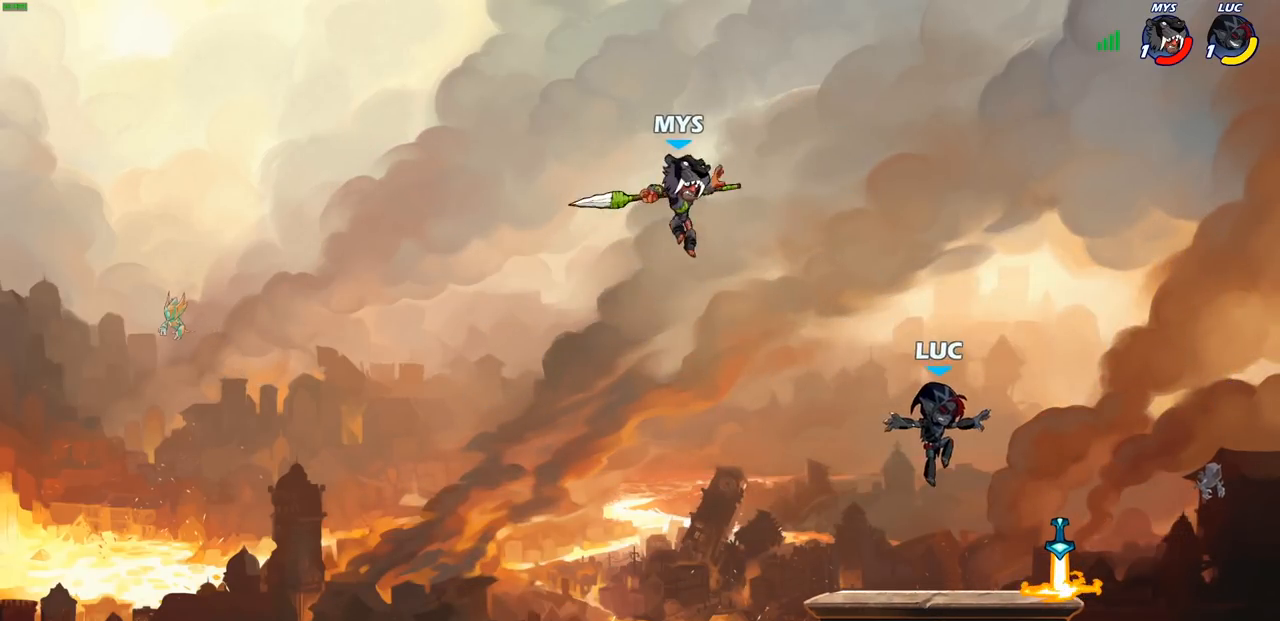
Gameplay with a controller (PlayStation layout); each line is a JSON object with the inputs held at the frame after it. "events" lists button and stick changes between this image and that frame as [ms after this image, input, new state], when the widget could be followed in between.
{"buttons": [], "left_stick": "left", "right_stick": "center", "events": [[33, "left_stick", "down"], [100, "R1", "down"], [133, "left_stick", "down-left"], [200, "R1", "up"], [267, "left_stick", "left"], [417, "CIRCLE", "down"], [483, "CIRCLE", "up"]]}
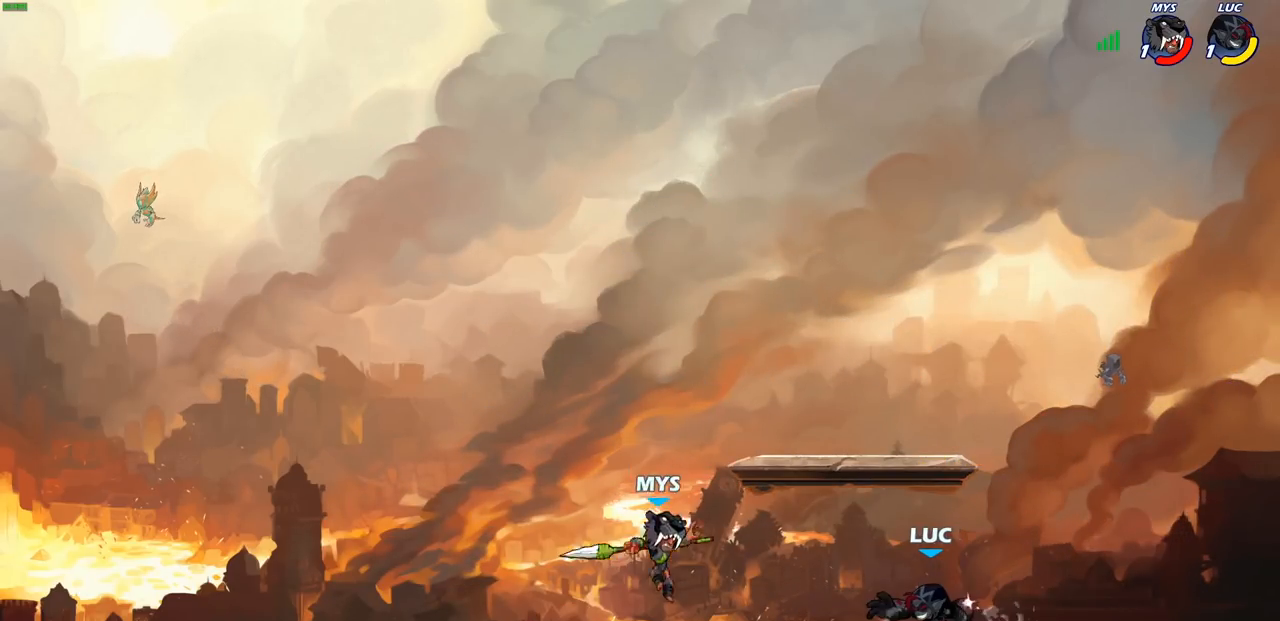
{"buttons": [], "left_stick": "center", "right_stick": "center", "events": [[50, "left_stick", "center"]]}
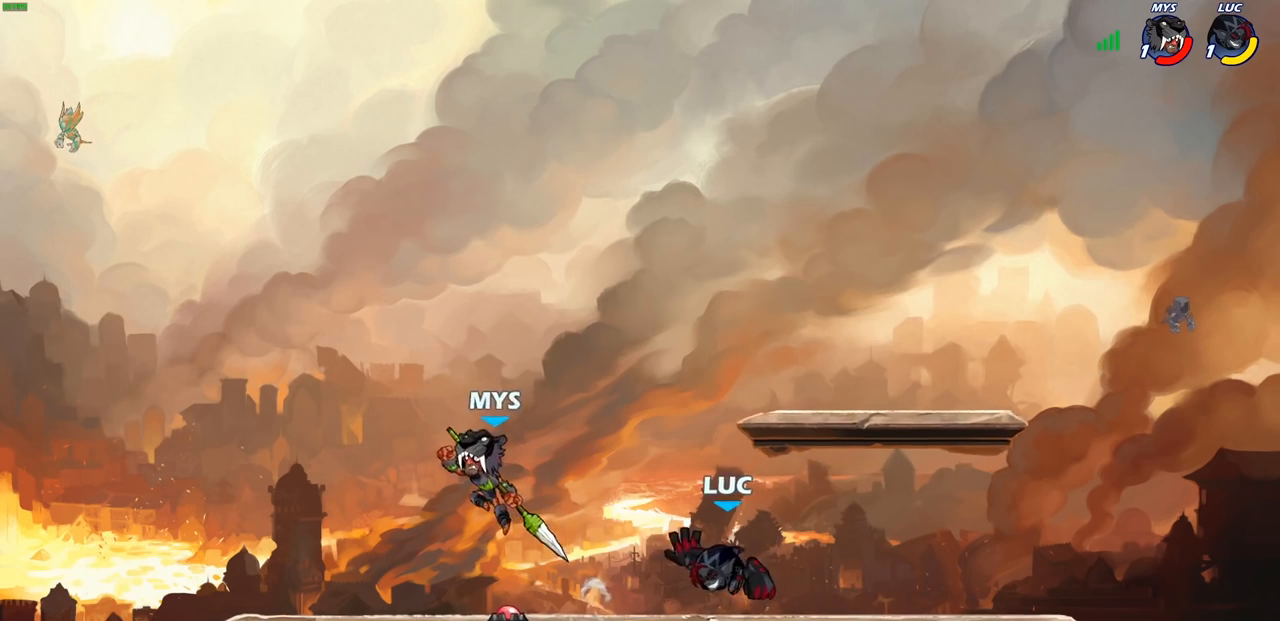
{"buttons": ["R1", "R2"], "left_stick": "up", "right_stick": "center", "events": [[117, "left_stick", "right"], [250, "CROSS", "down"], [350, "R2", "down"], [367, "R1", "down"], [400, "CROSS", "up"], [400, "left_stick", "up"]]}
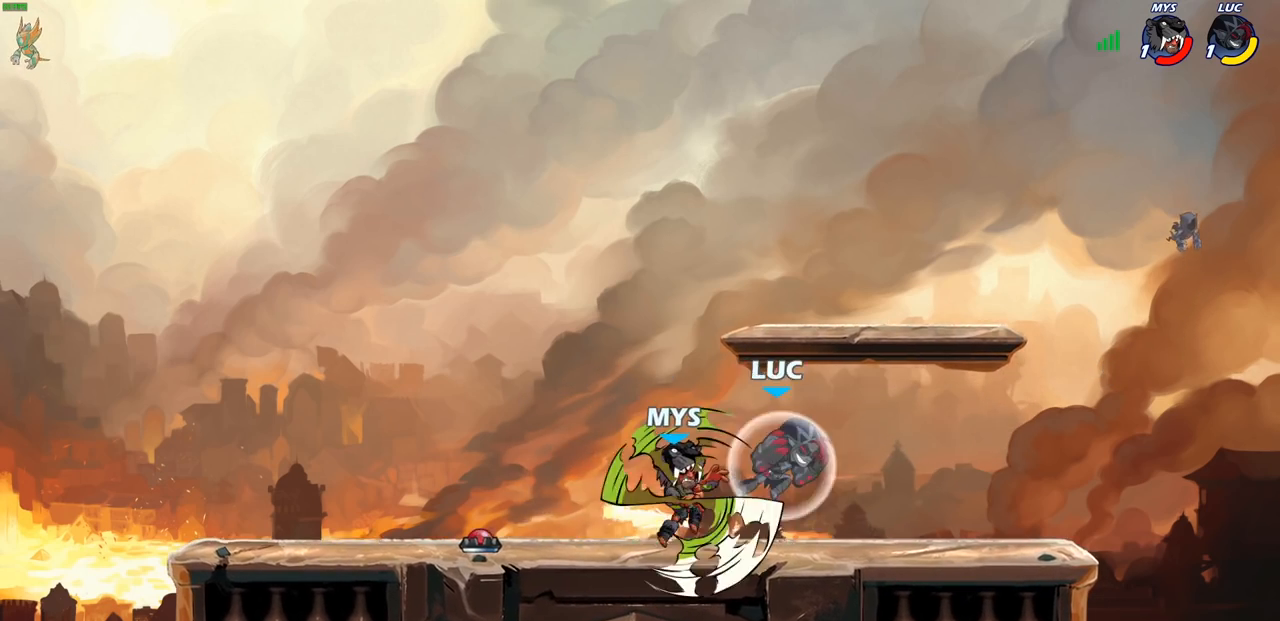
{"buttons": [], "left_stick": "center", "right_stick": "center", "events": [[33, "R1", "up"], [33, "R2", "up"], [83, "left_stick", "down-left"], [233, "SQUARE", "down"], [250, "left_stick", "center"], [317, "SQUARE", "up"], [400, "SQUARE", "down"], [500, "SQUARE", "up"]]}
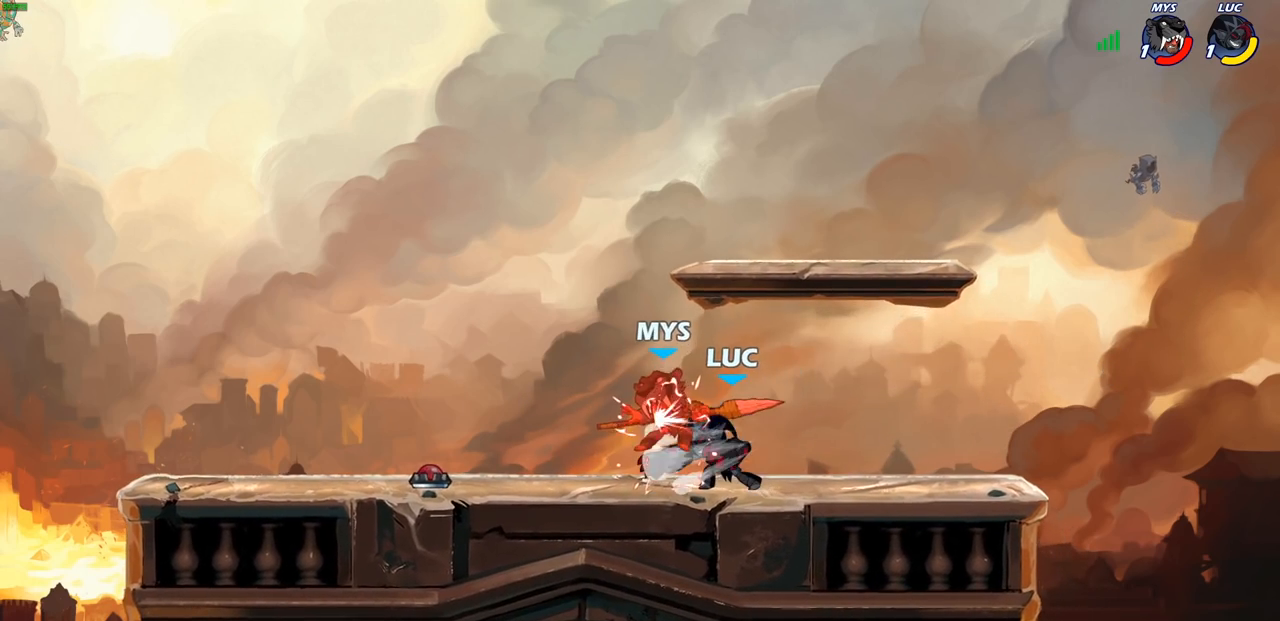
{"buttons": [], "left_stick": "center", "right_stick": "center", "events": [[67, "SQUARE", "down"], [167, "SQUARE", "up"]]}
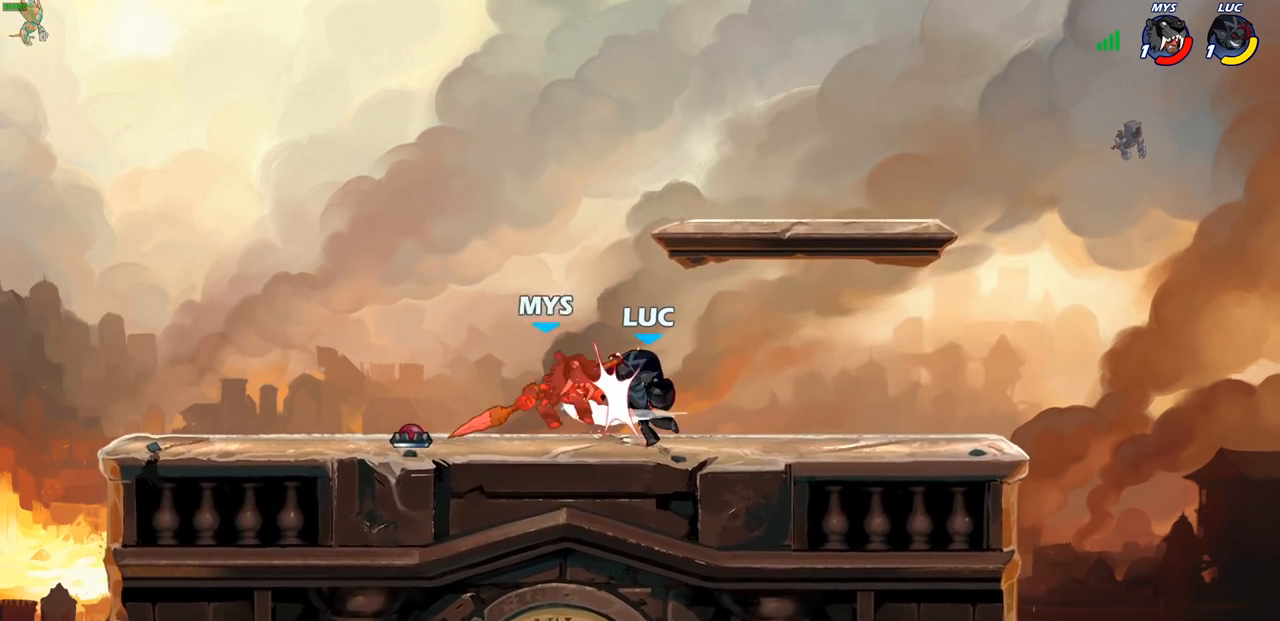
{"buttons": ["CROSS", "R2"], "left_stick": "up-left", "right_stick": "center", "events": [[400, "left_stick", "up-left"], [500, "CROSS", "down"], [500, "R2", "down"]]}
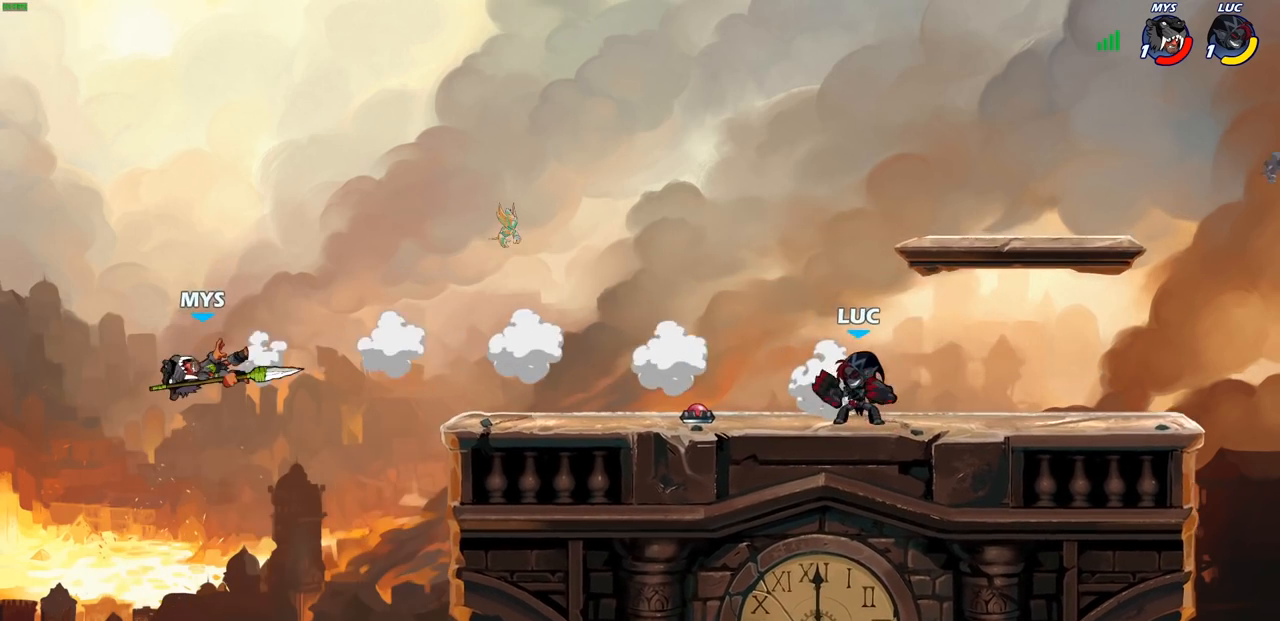
{"buttons": [], "left_stick": "down-left", "right_stick": "center", "events": [[17, "R1", "down"], [67, "R1", "up"], [100, "R2", "up"], [150, "CROSS", "up"], [250, "left_stick", "left"], [350, "left_stick", "down-left"]]}
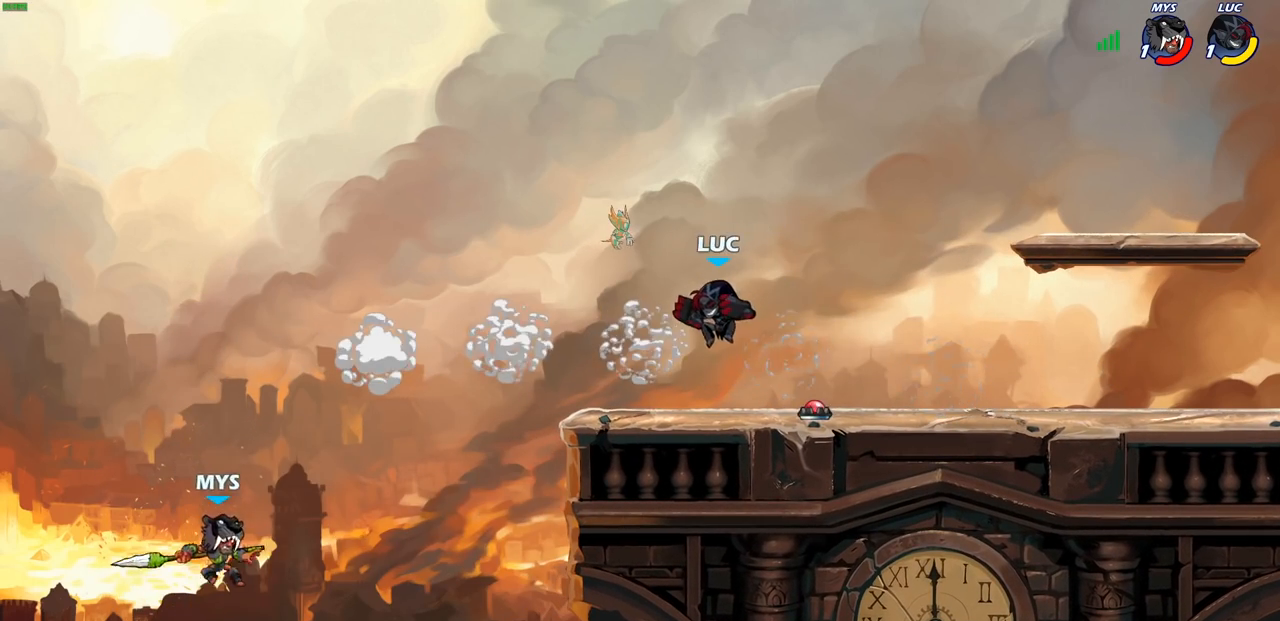
{"buttons": ["CIRCLE"], "left_stick": "down-left", "right_stick": "center", "events": [[200, "CROSS", "down"], [333, "CIRCLE", "down"], [350, "CROSS", "up"]]}
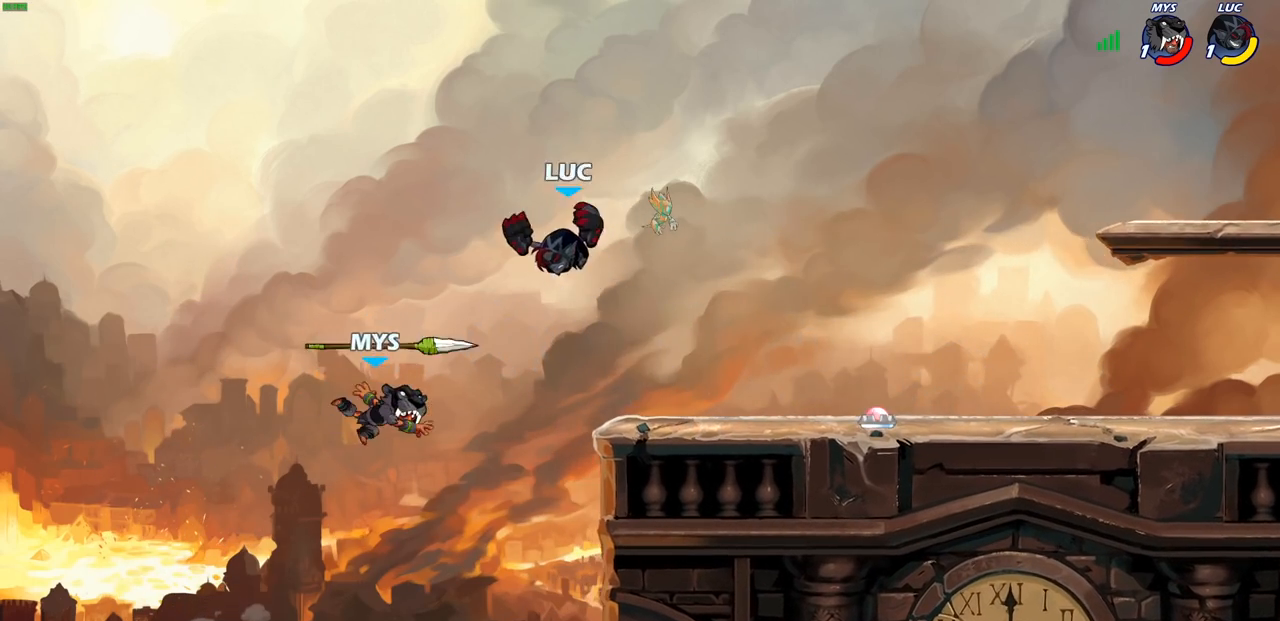
{"buttons": ["CROSS"], "left_stick": "up-right", "right_stick": "center", "events": [[367, "CIRCLE", "up"], [417, "left_stick", "down-right"], [450, "CROSS", "down"], [483, "left_stick", "up-right"]]}
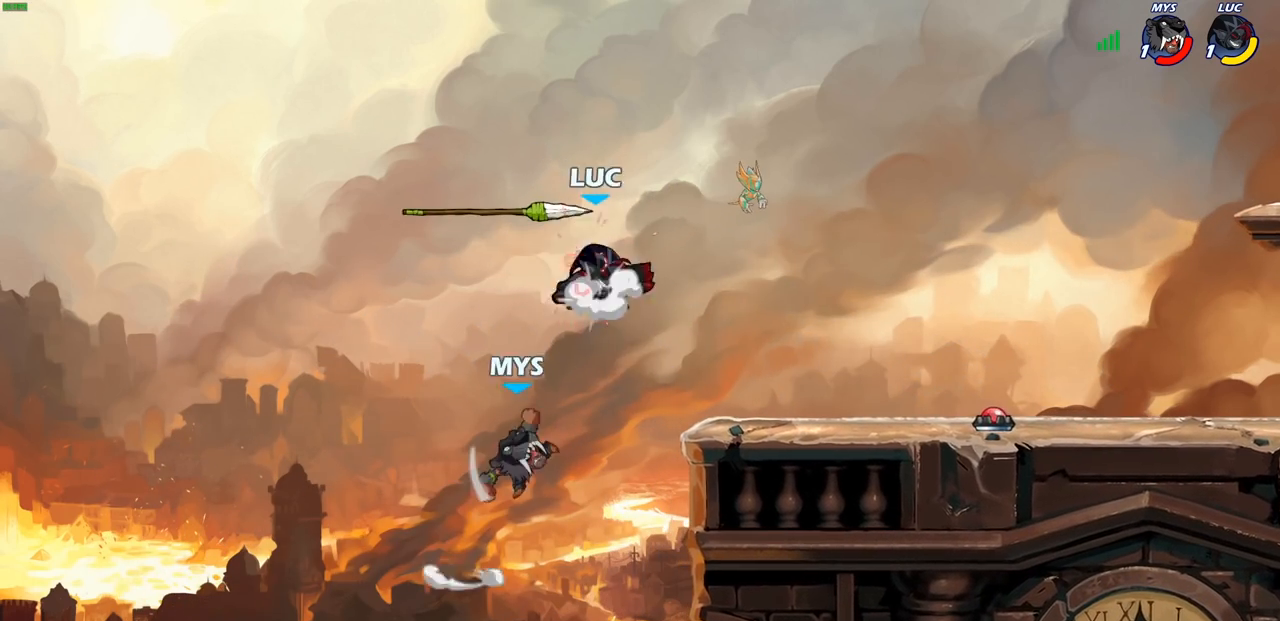
{"buttons": [], "left_stick": "center", "right_stick": "center", "events": [[100, "CROSS", "up"], [317, "left_stick", "center"], [383, "SQUARE", "down"], [483, "SQUARE", "up"]]}
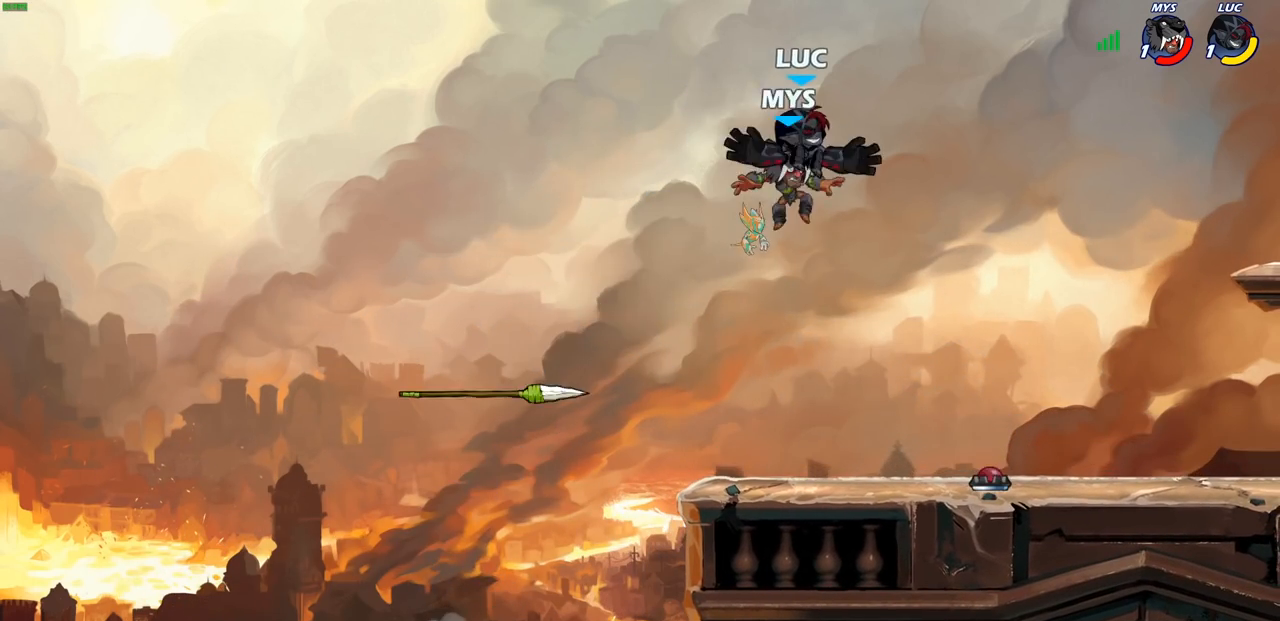
{"buttons": [], "left_stick": "center", "right_stick": "center", "events": [[50, "left_stick", "left"], [350, "left_stick", "center"]]}
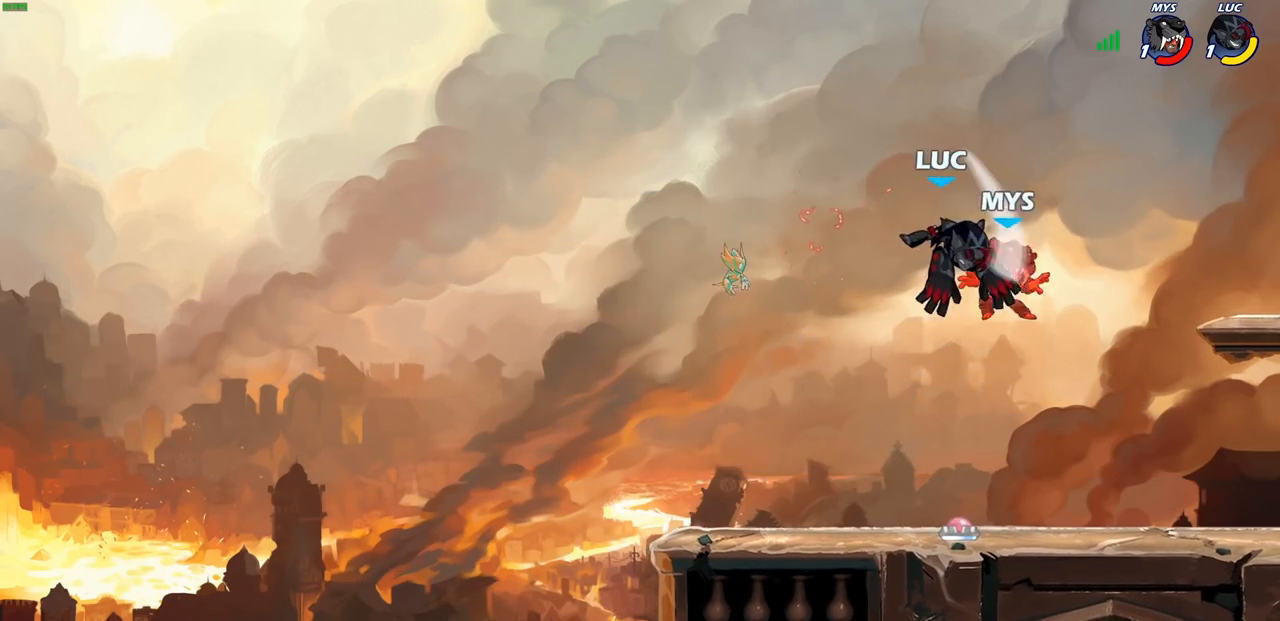
{"buttons": ["SQUARE", "R1", "R2"], "left_stick": "right", "right_stick": "center", "events": [[17, "left_stick", "left"], [150, "left_stick", "right"], [450, "R1", "down"], [450, "R2", "down"], [467, "SQUARE", "down"]]}
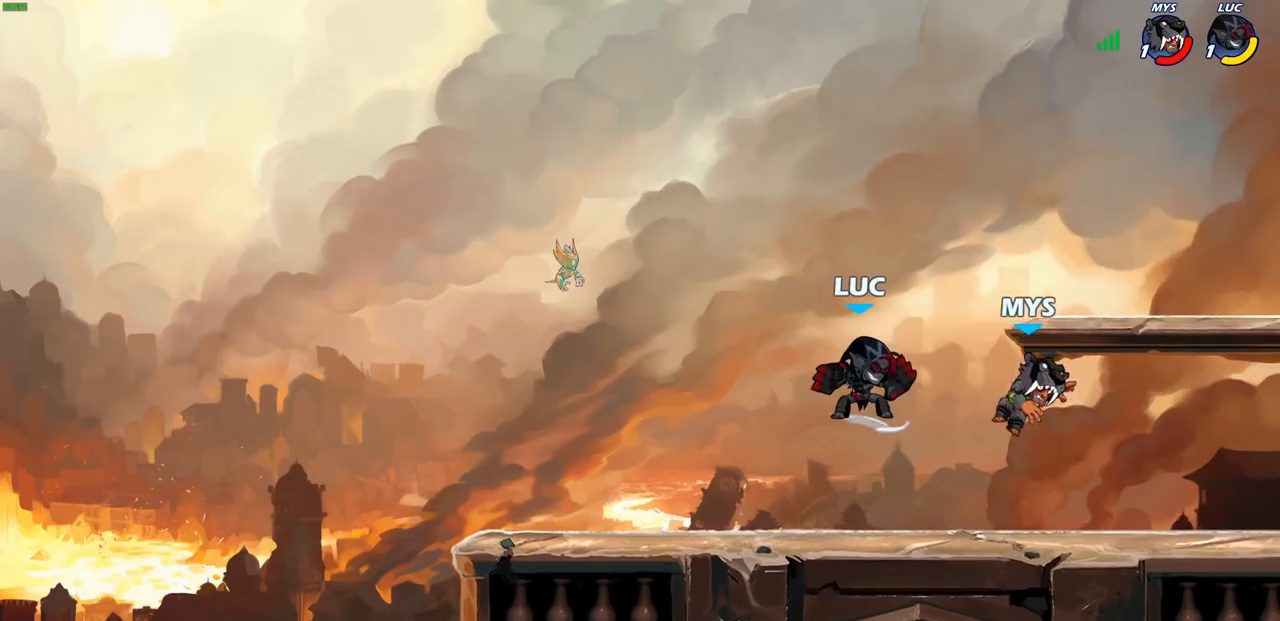
{"buttons": [], "left_stick": "right", "right_stick": "center", "events": [[33, "R1", "up"], [50, "R2", "up"], [67, "SQUARE", "up"], [233, "left_stick", "center"], [367, "left_stick", "right"]]}
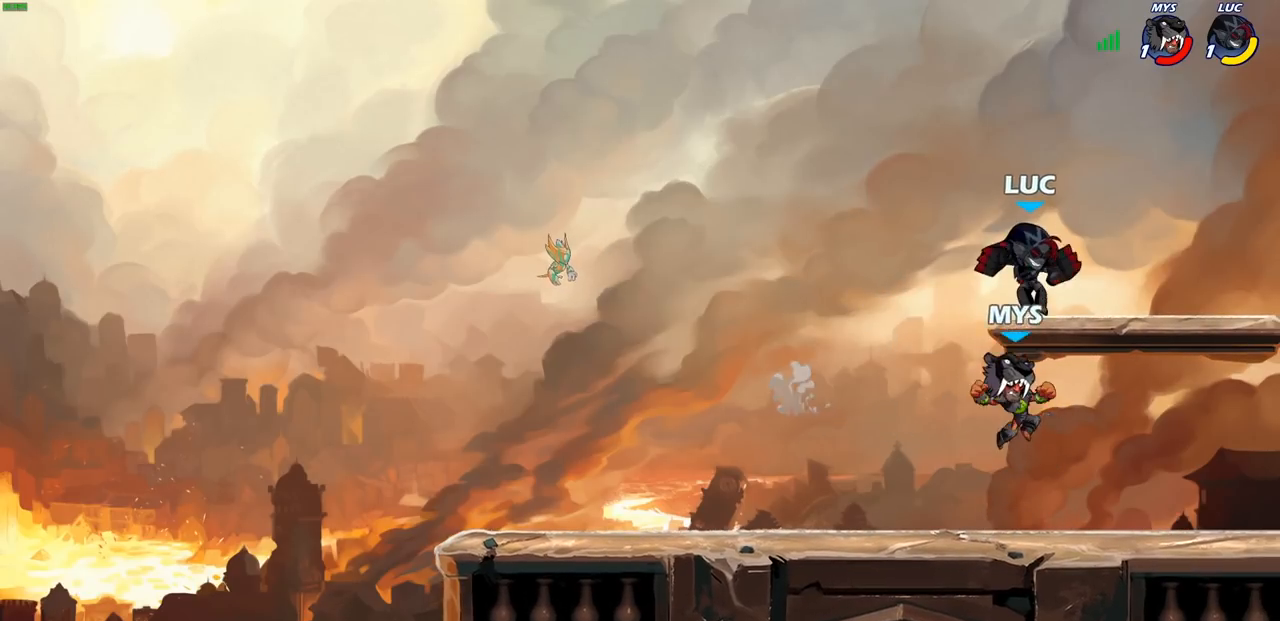
{"buttons": [], "left_stick": "down-left", "right_stick": "center", "events": [[33, "left_stick", "up-right"], [50, "CROSS", "down"], [283, "CROSS", "up"], [400, "left_stick", "down-left"]]}
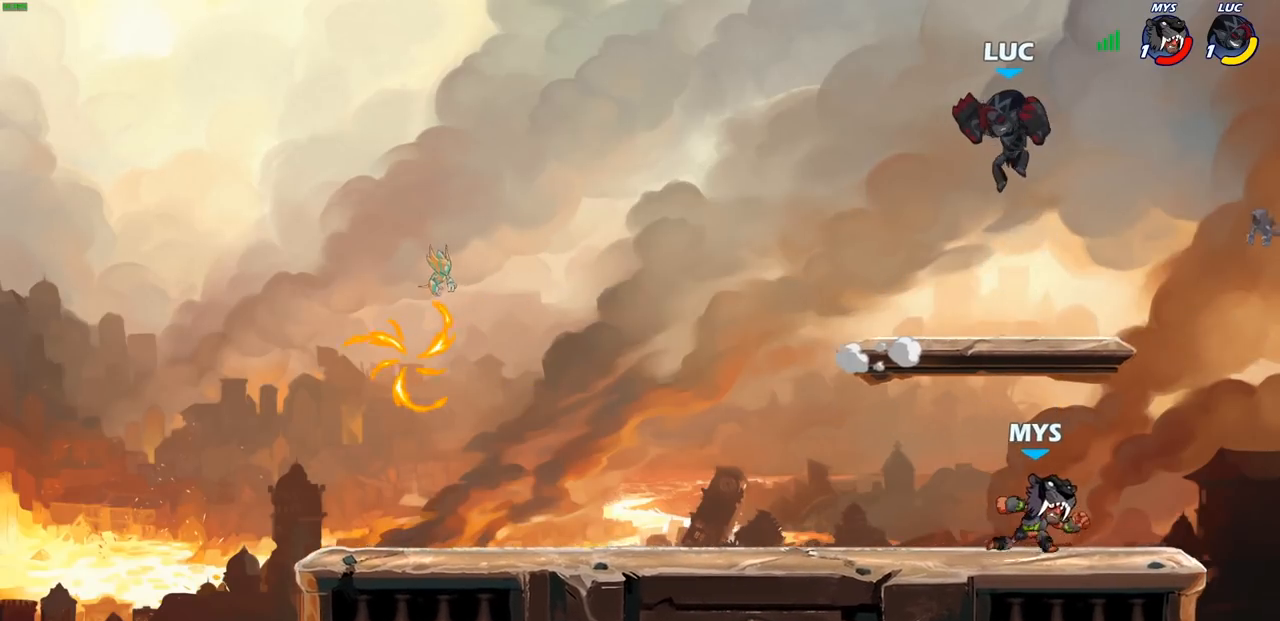
{"buttons": [], "left_stick": "down-left", "right_stick": "center", "events": []}
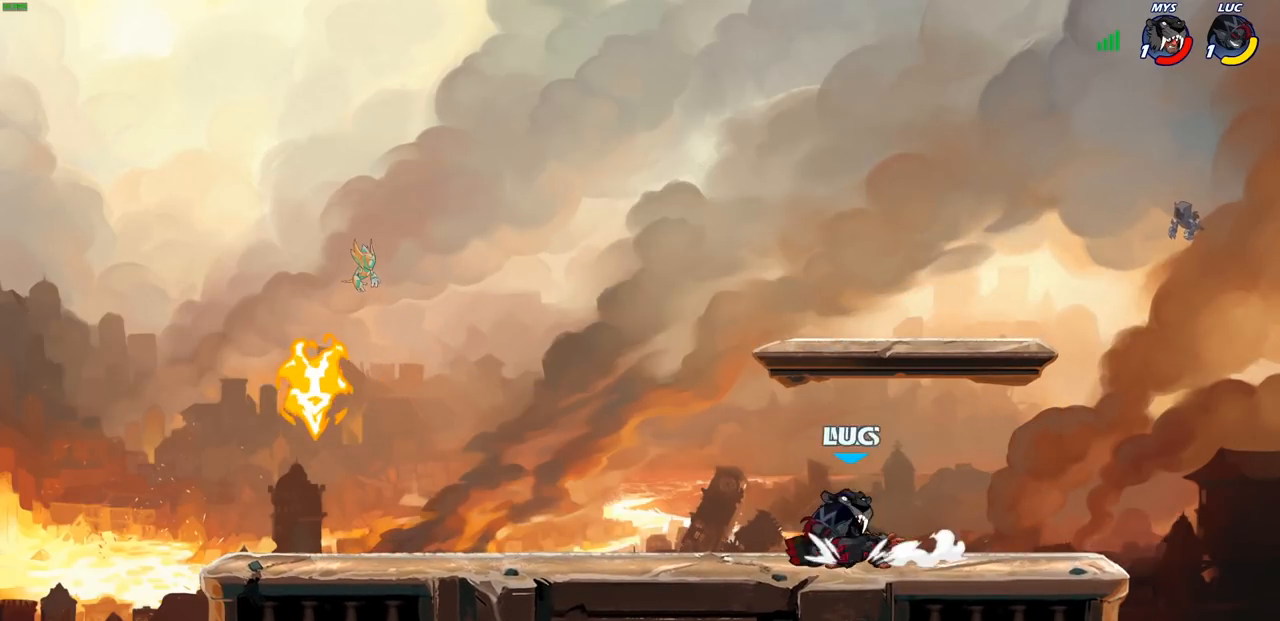
{"buttons": [], "left_stick": "center", "right_stick": "center", "events": [[50, "SQUARE", "down"], [117, "SQUARE", "up"], [200, "left_stick", "center"]]}
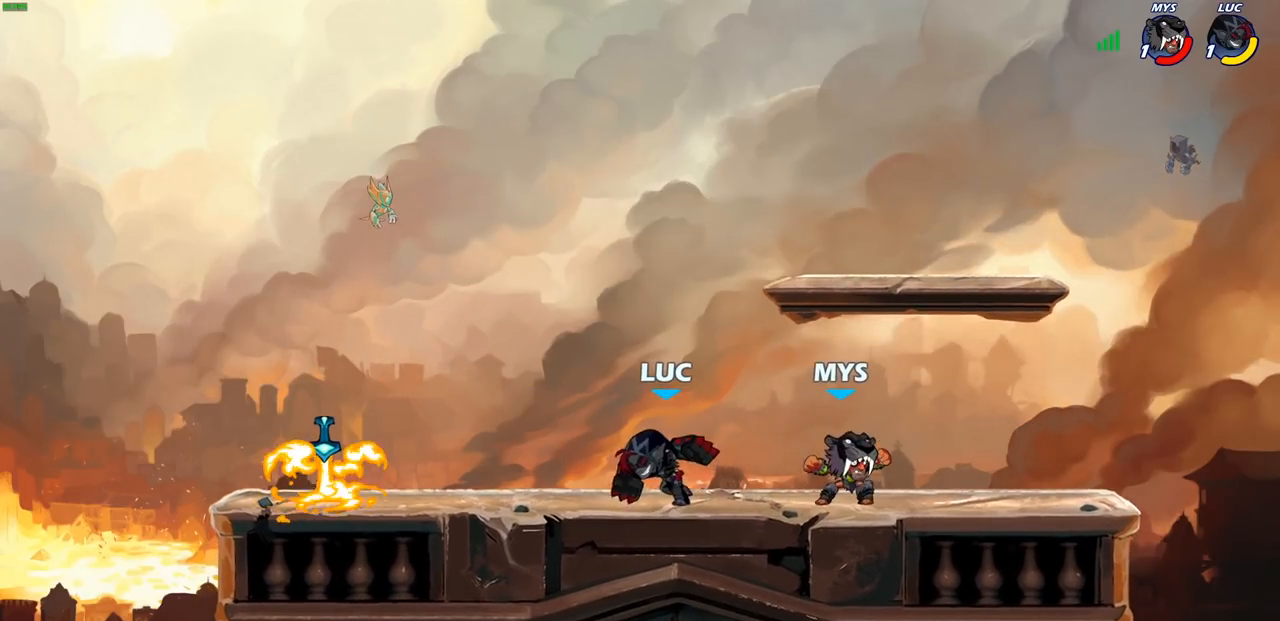
{"buttons": [], "left_stick": "down-left", "right_stick": "center", "events": [[50, "left_stick", "left"], [200, "CROSS", "down"], [283, "left_stick", "up-left"], [350, "CROSS", "up"], [383, "left_stick", "down-left"]]}
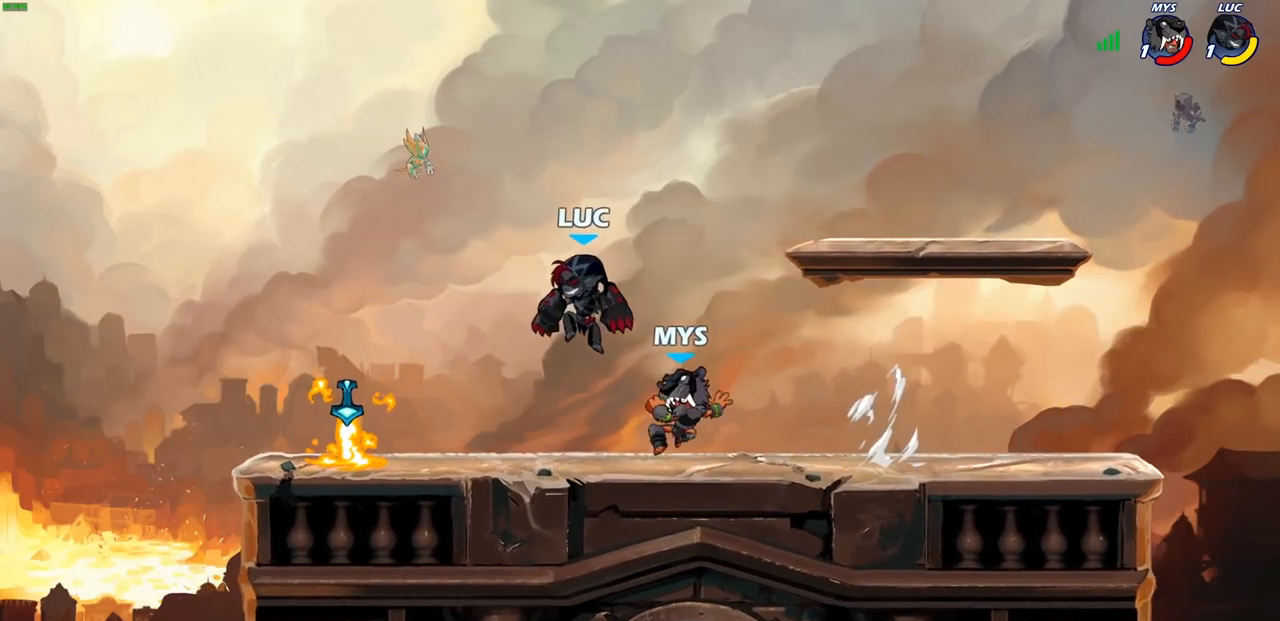
{"buttons": [], "left_stick": "center", "right_stick": "center", "events": [[83, "left_stick", "right"], [117, "SQUARE", "down"], [183, "SQUARE", "up"], [183, "left_stick", "center"]]}
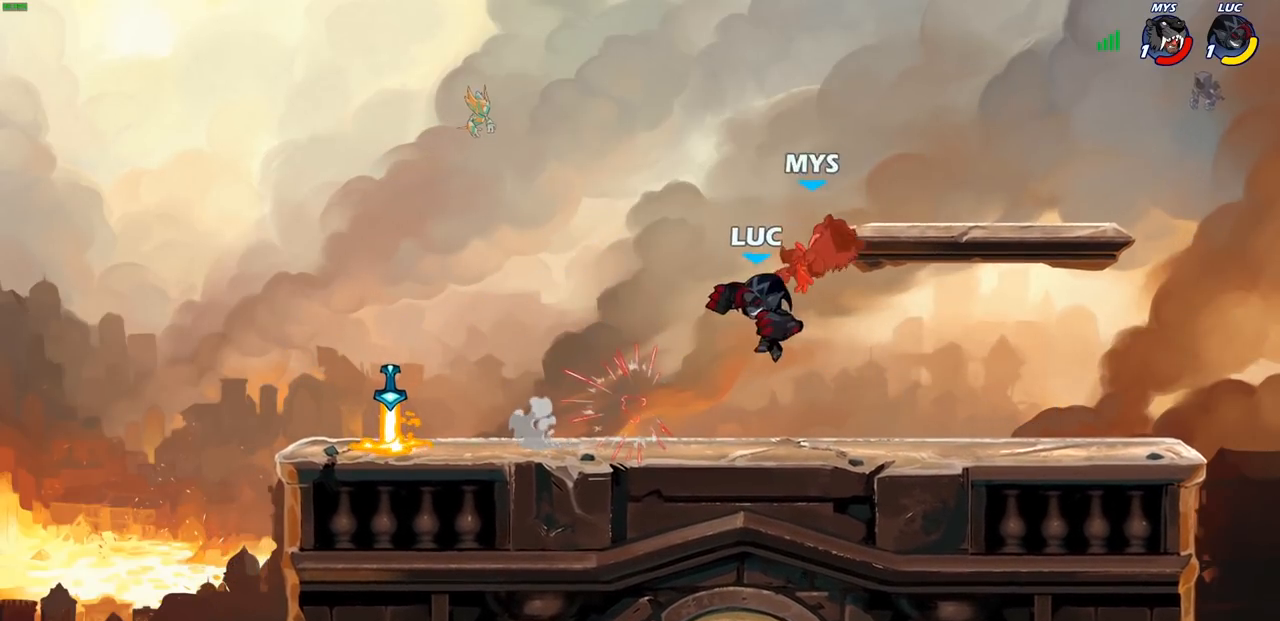
{"buttons": ["R2"], "left_stick": "center", "right_stick": "center", "events": [[250, "left_stick", "down-left"], [400, "left_stick", "center"], [483, "R2", "down"]]}
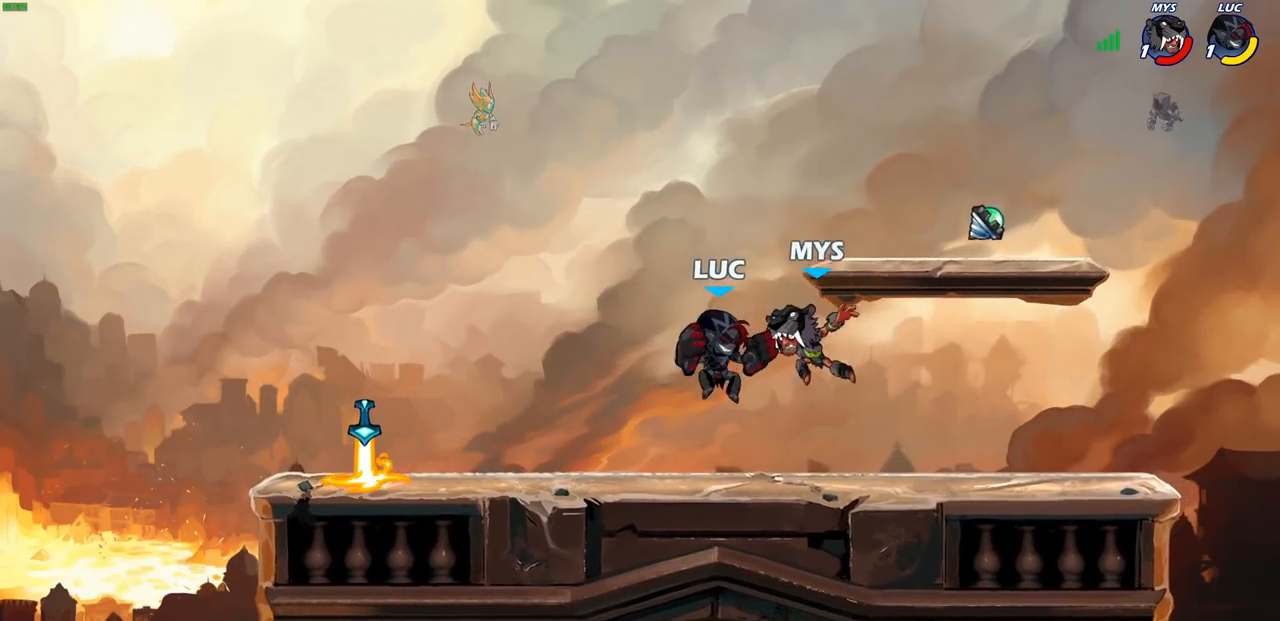
{"buttons": [], "left_stick": "center", "right_stick": "center", "events": [[67, "left_stick", "right"], [100, "R2", "up"], [100, "SQUARE", "down"], [183, "SQUARE", "up"], [200, "left_stick", "center"]]}
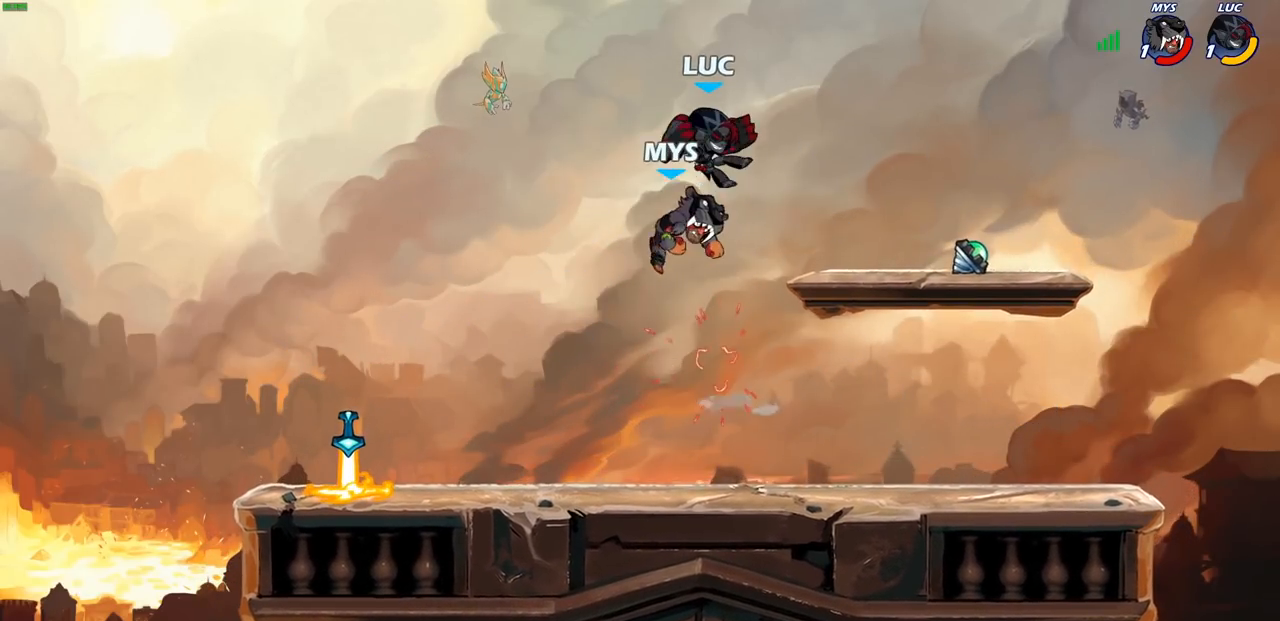
{"buttons": ["CIRCLE"], "left_stick": "down-left", "right_stick": "center", "events": [[67, "left_stick", "left"], [250, "left_stick", "down-left"], [283, "CROSS", "down"], [317, "CROSS", "up"], [350, "CIRCLE", "down"]]}
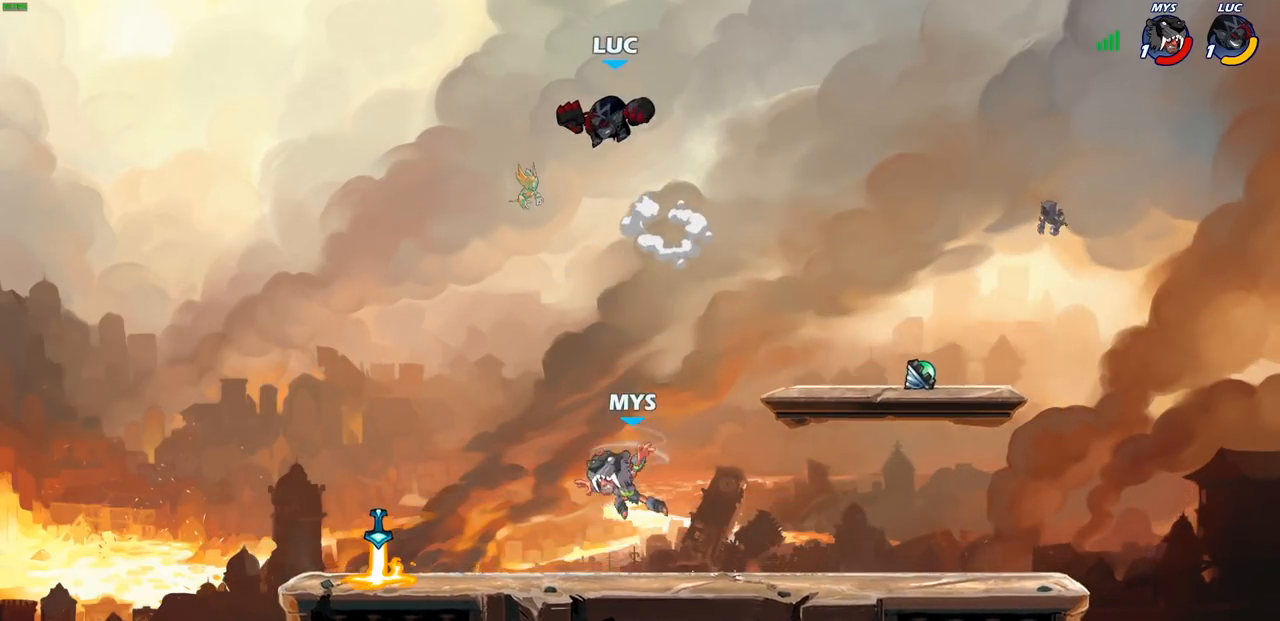
{"buttons": ["CIRCLE"], "left_stick": "down-right", "right_stick": "center", "events": [[367, "left_stick", "down-right"]]}
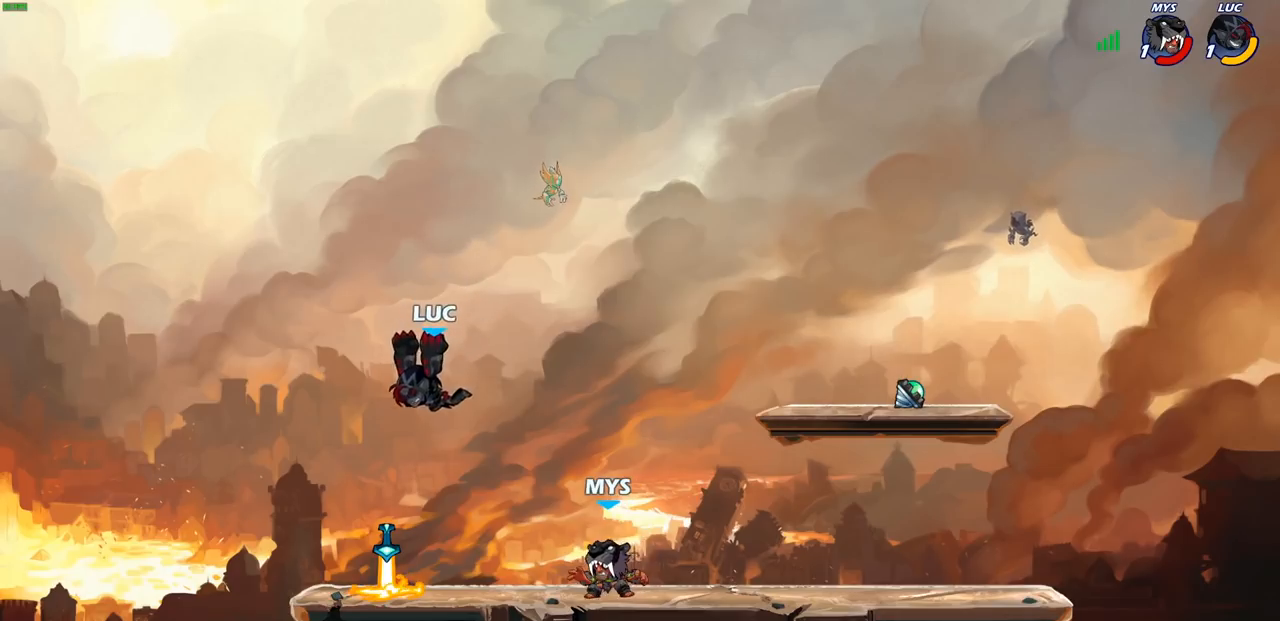
{"buttons": [], "left_stick": "center", "right_stick": "center", "events": [[83, "left_stick", "up-right"], [100, "CIRCLE", "up"], [133, "left_stick", "up-left"], [333, "left_stick", "center"]]}
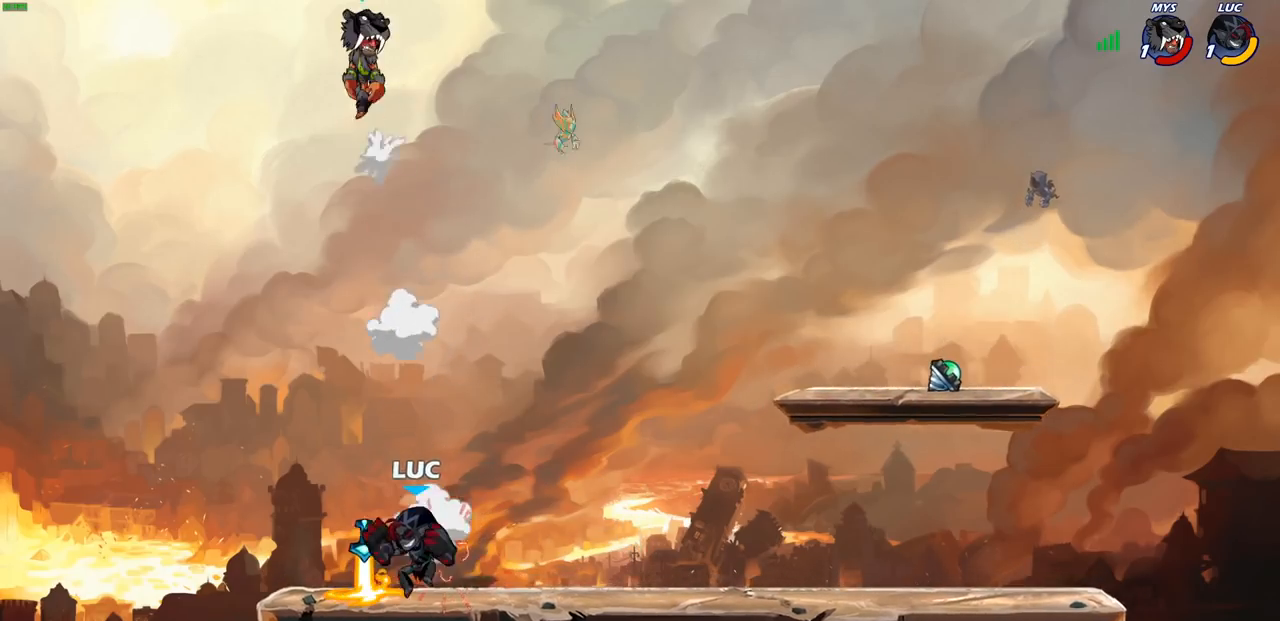
{"buttons": [], "left_stick": "center", "right_stick": "center", "events": [[133, "CROSS", "down"], [133, "left_stick", "right"], [233, "left_stick", "up"], [267, "CROSS", "up"], [367, "CROSS", "down"], [400, "left_stick", "center"], [450, "CROSS", "up"]]}
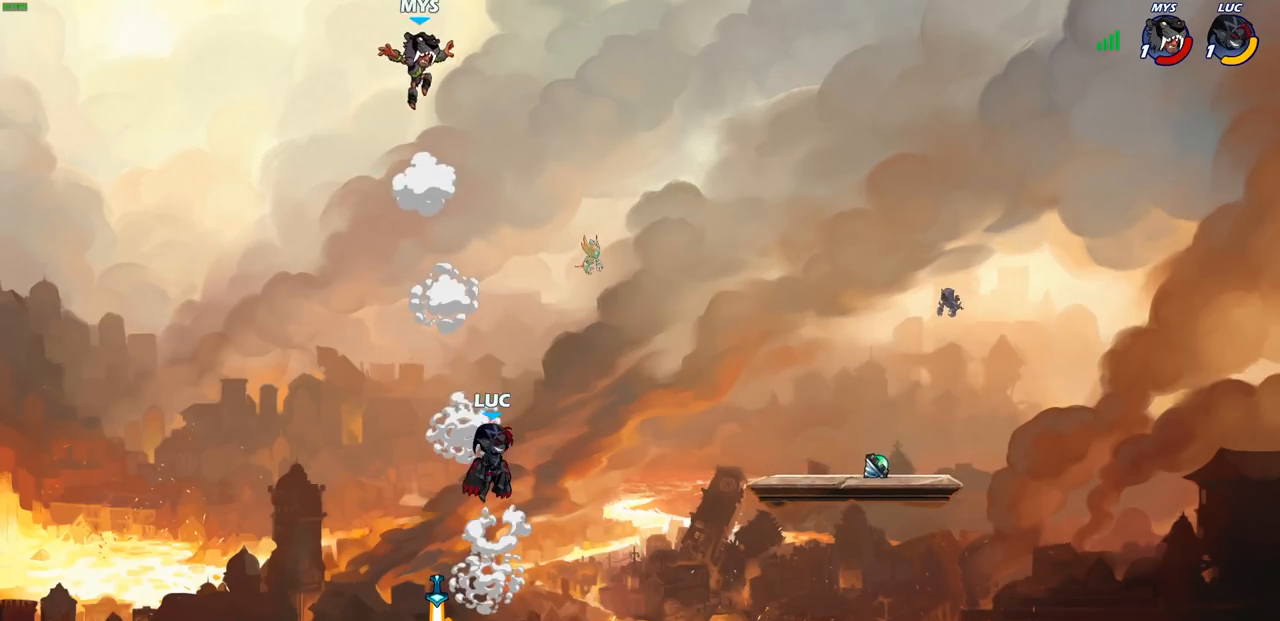
{"buttons": [], "left_stick": "center", "right_stick": "center", "events": [[17, "R2", "down"], [50, "CIRCLE", "down"], [117, "CIRCLE", "up"], [117, "R2", "up"], [250, "left_stick", "left"], [333, "left_stick", "center"]]}
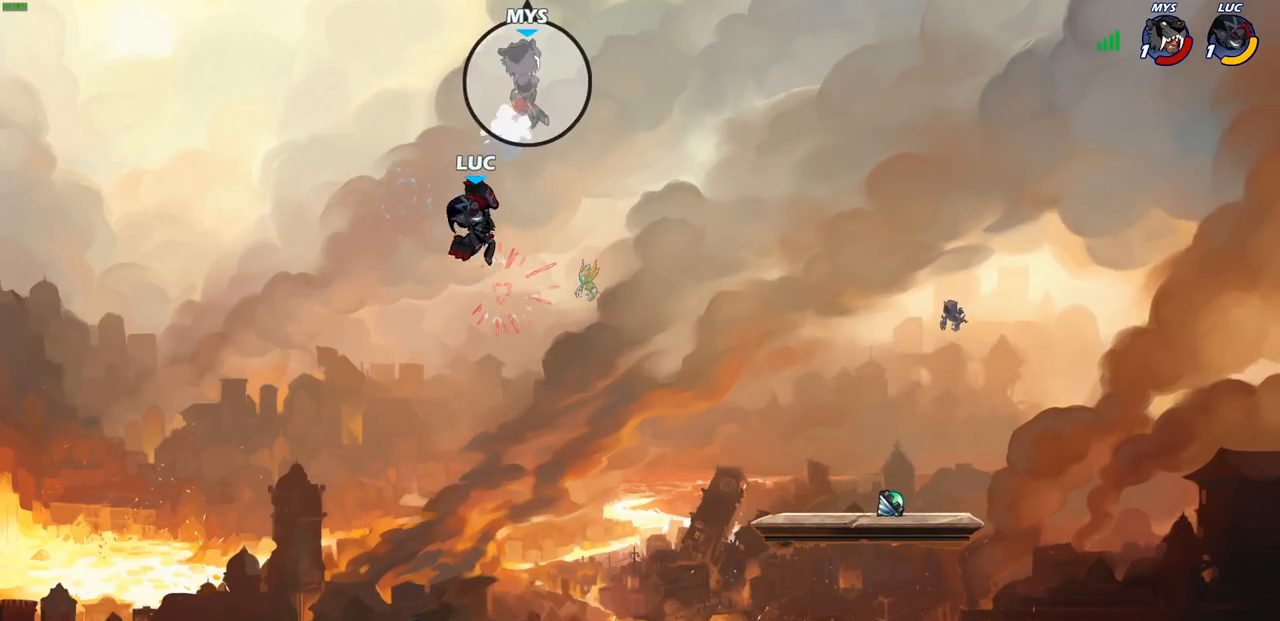
{"buttons": [], "left_stick": "center", "right_stick": "center", "events": []}
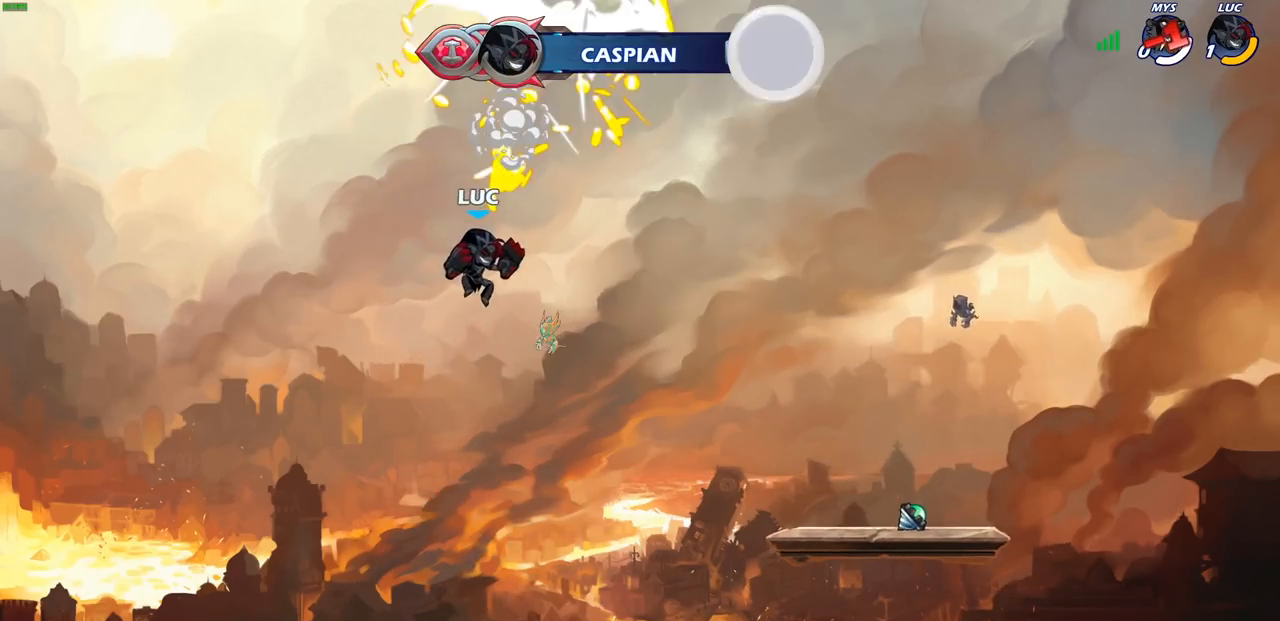
{"buttons": [], "left_stick": "center", "right_stick": "center", "events": []}
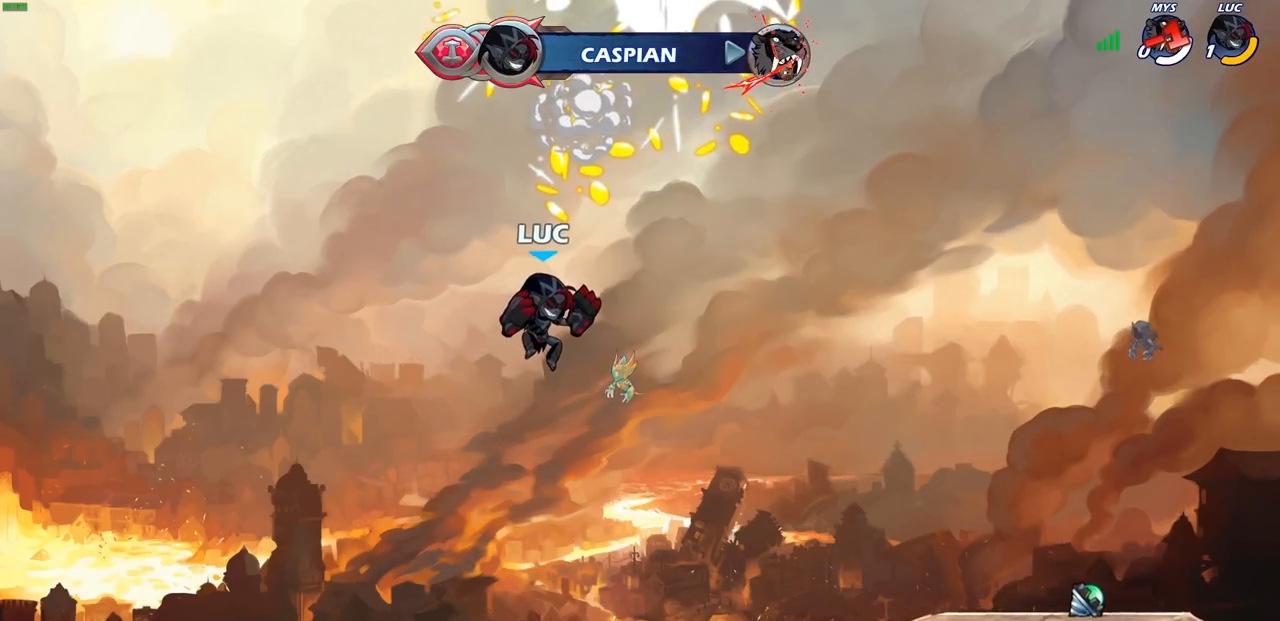
{"buttons": [], "left_stick": "center", "right_stick": "center", "events": []}
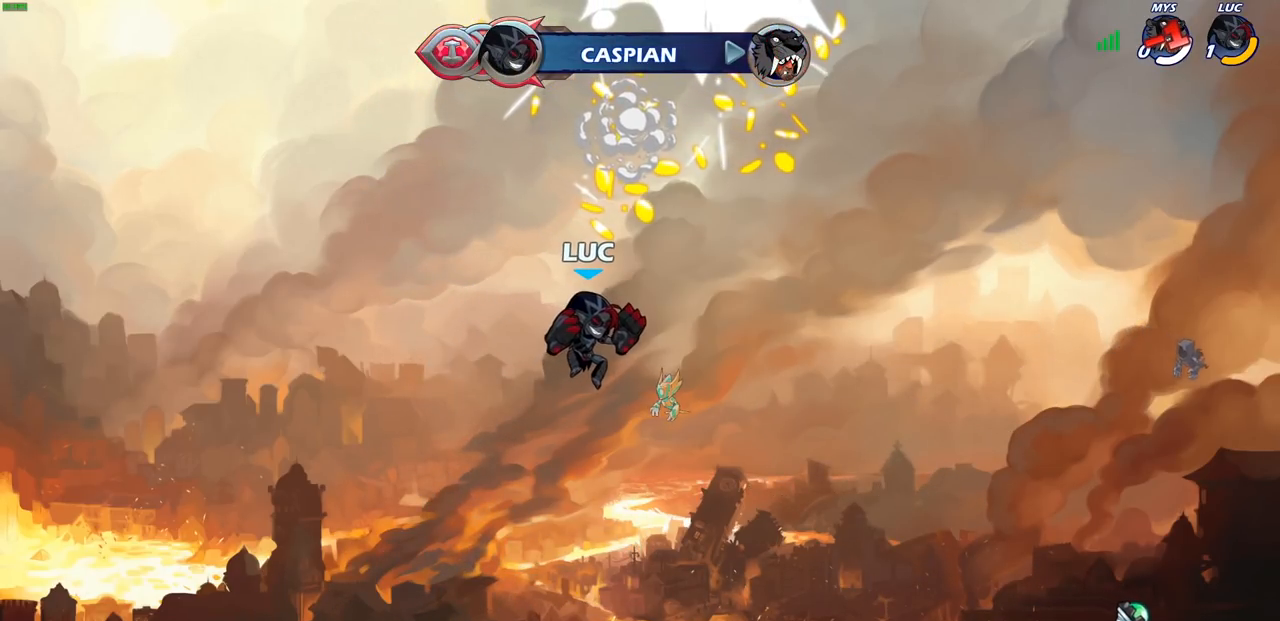
{"buttons": [], "left_stick": "center", "right_stick": "center", "events": []}
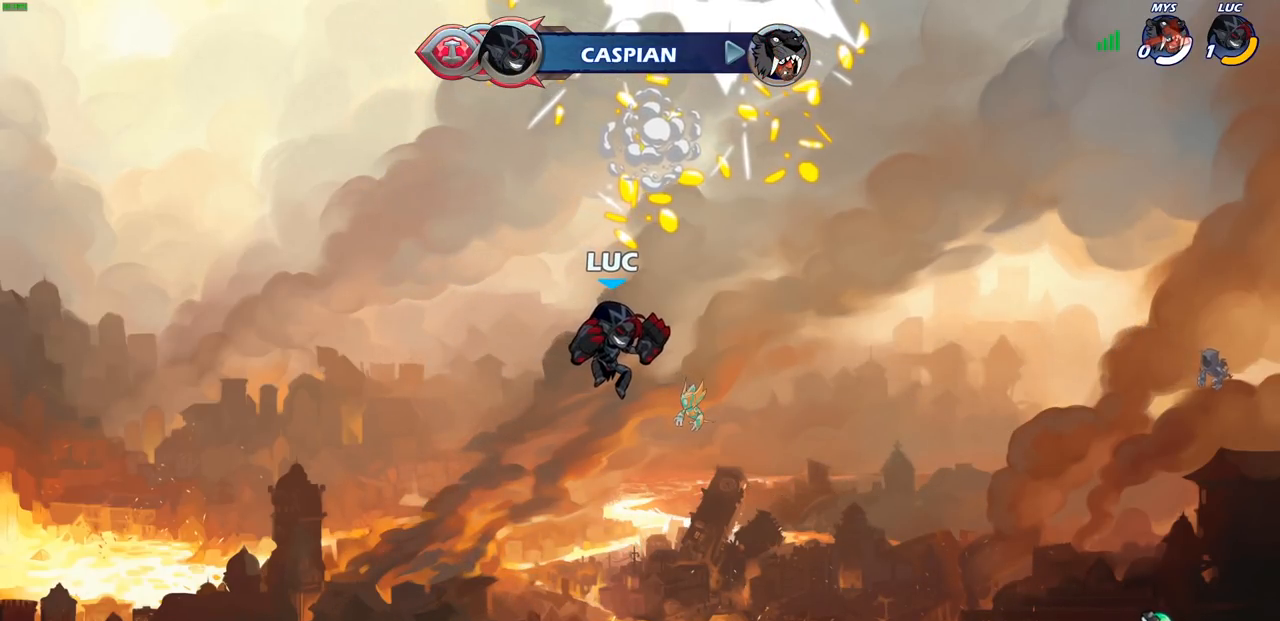
{"buttons": [], "left_stick": "center", "right_stick": "center", "events": []}
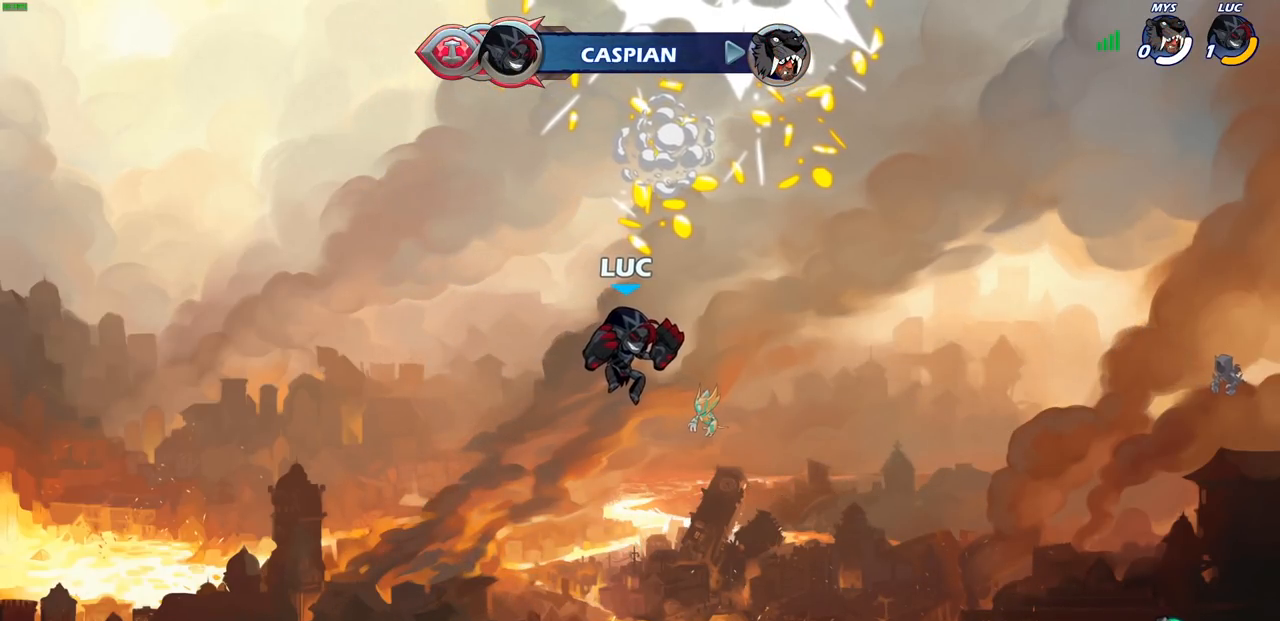
{"buttons": [], "left_stick": "center", "right_stick": "center", "events": []}